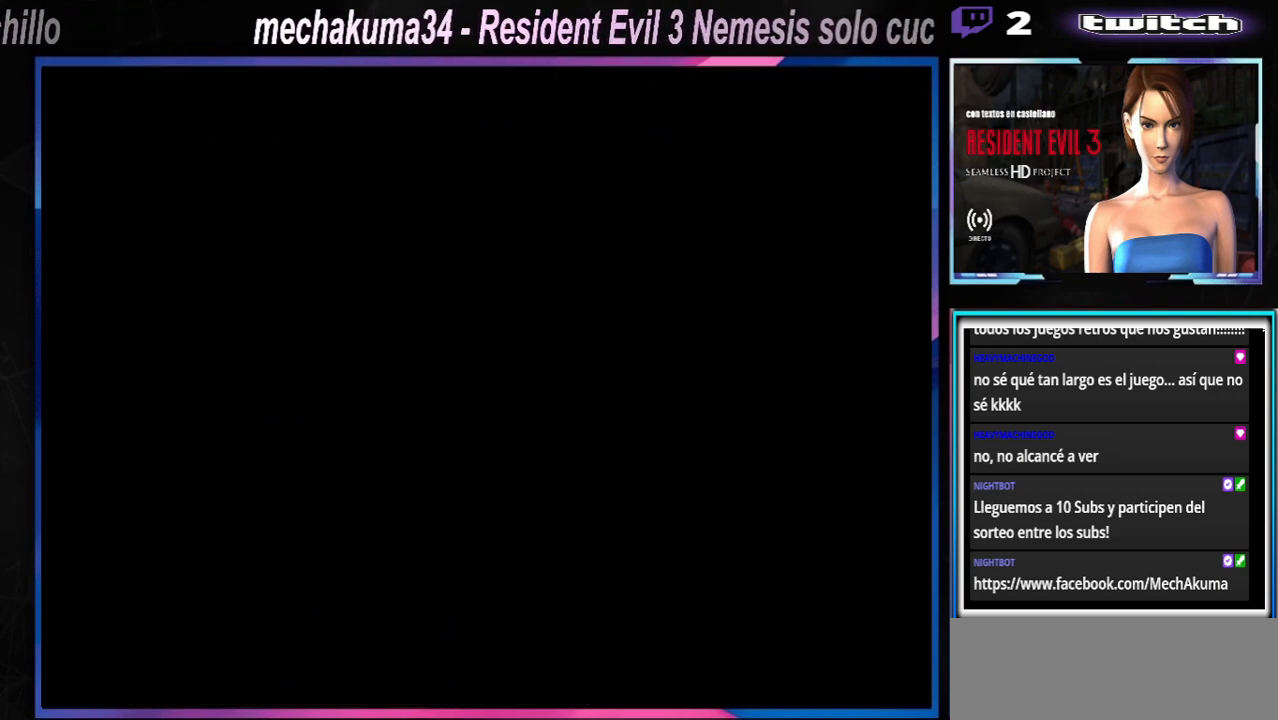
Gameplay with a controller (Xbox layout); each line is a JSON object with the inputs held at the frame after it. "events" lists button and stick changes between this image and that frame as [ms after this image, input, new state], when the widget could be followed in between. Not read: L3 R3 right_stick.
{"buttons": [], "left_stick": "left", "events": [[467, "left_stick", "left"]]}
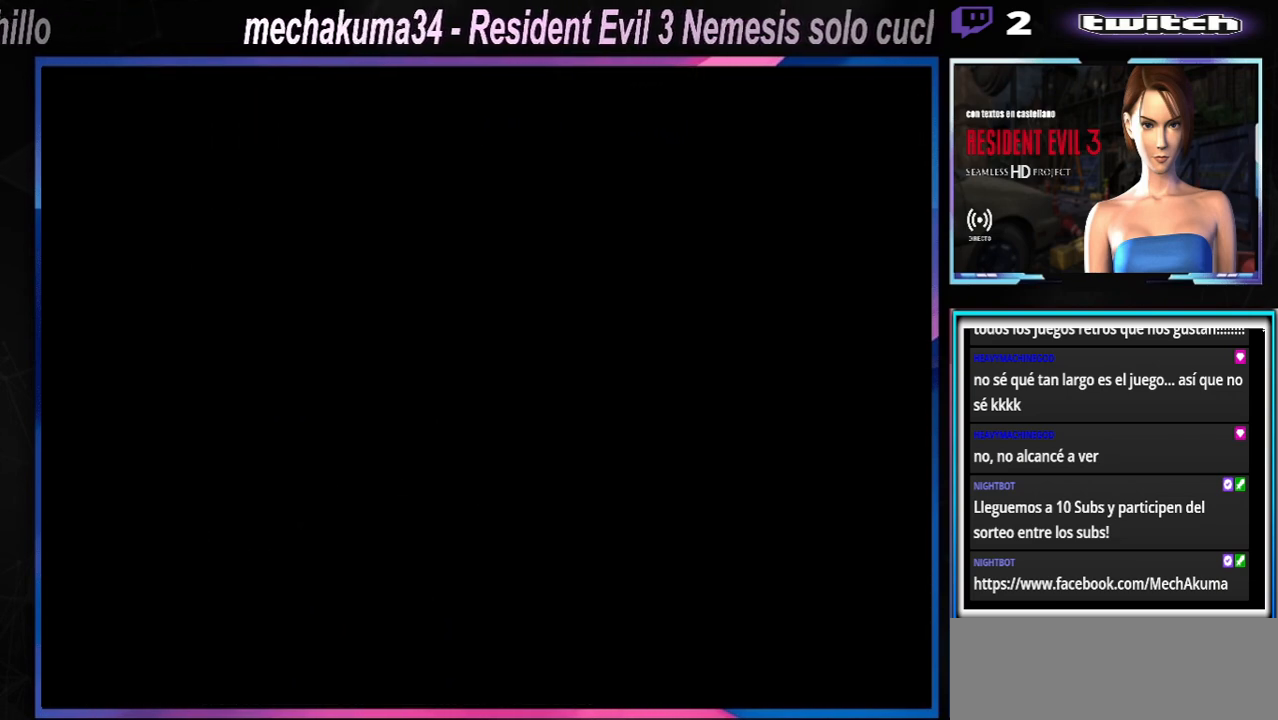
{"buttons": ["X"], "left_stick": "left", "events": [[33, "X", "down"]]}
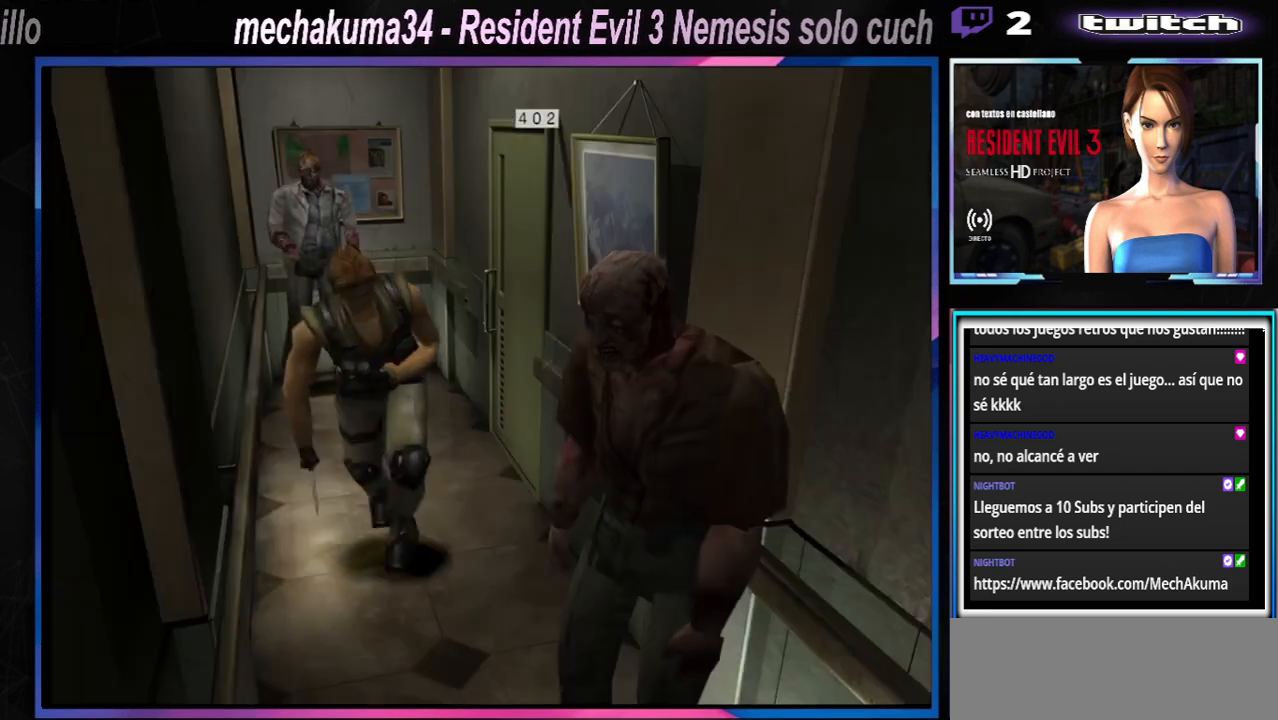
{"buttons": [], "left_stick": "right", "events": [[233, "X", "up"], [267, "left_stick", "right"]]}
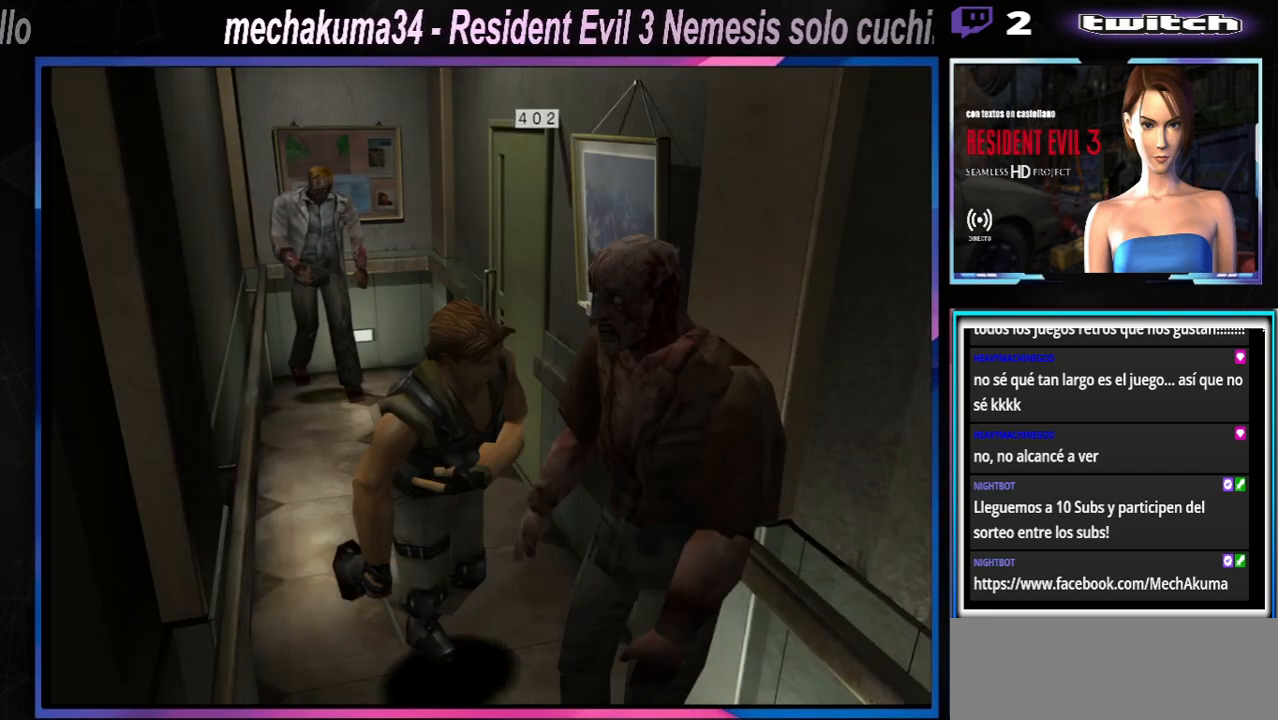
{"buttons": [], "left_stick": "right", "events": []}
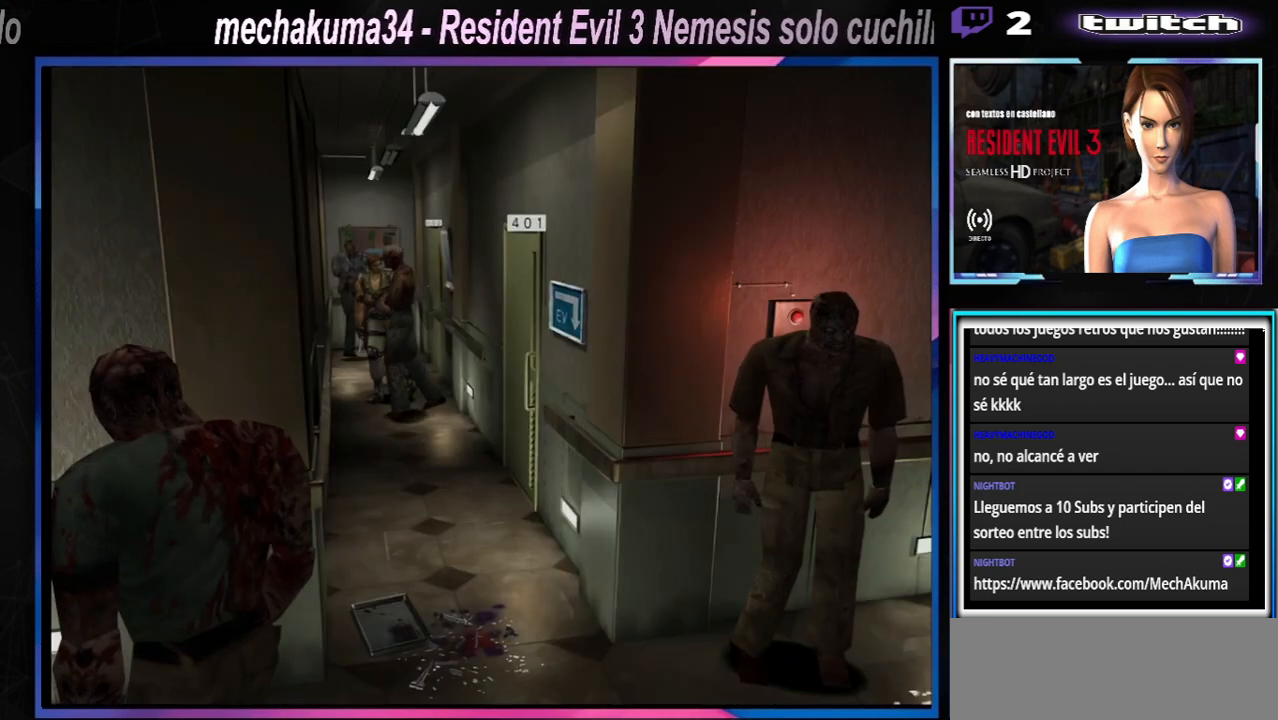
{"buttons": [], "left_stick": "down", "events": [[167, "left_stick", "left"], [367, "left_stick", "down"]]}
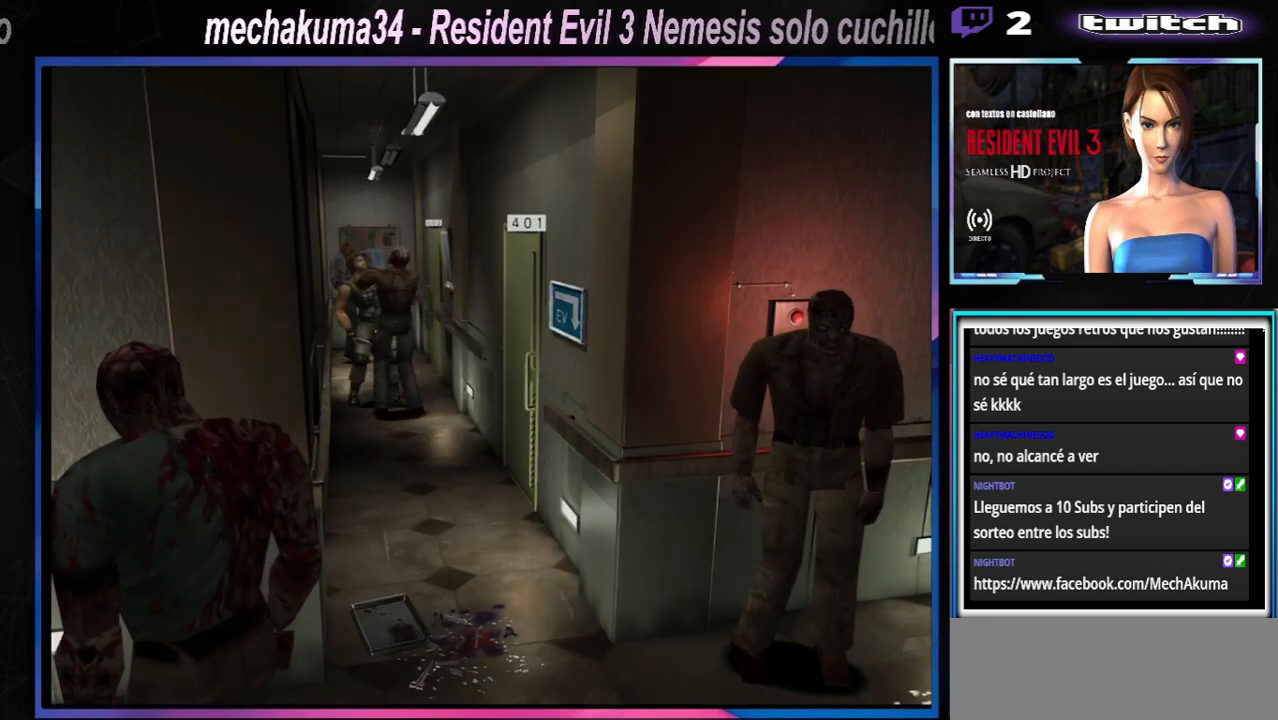
{"buttons": ["A", "B", "X", "Y", "R1"], "left_stick": "down", "events": [[233, "A", "down"], [233, "X", "down"], [233, "left_stick", "left"], [333, "left_stick", "down"], [433, "B", "down"], [433, "R1", "down"], [433, "Y", "down"], [433, "left_stick", "left"], [500, "left_stick", "down"]]}
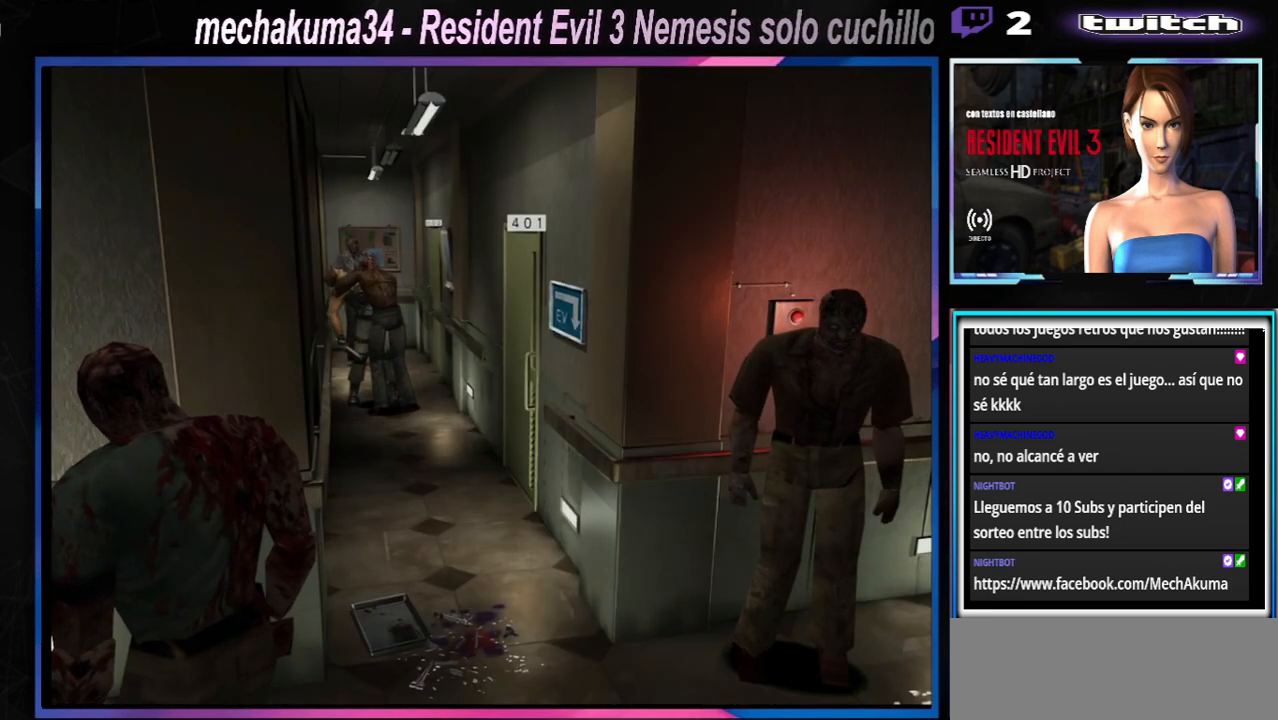
{"buttons": ["A", "B", "X", "Y", "R1"], "left_stick": "down-right", "events": [[33, "R1", "up"], [67, "X", "up"], [67, "Y", "up"], [100, "R1", "down"], [100, "left_stick", "up"], [133, "X", "down"], [133, "Y", "down"], [167, "left_stick", "left"], [233, "R1", "up"], [233, "left_stick", "down"], [267, "Y", "up"], [300, "R1", "down"], [333, "Y", "down"], [333, "left_stick", "center"], [400, "R1", "up"], [400, "left_stick", "down-right"], [500, "R1", "down"]]}
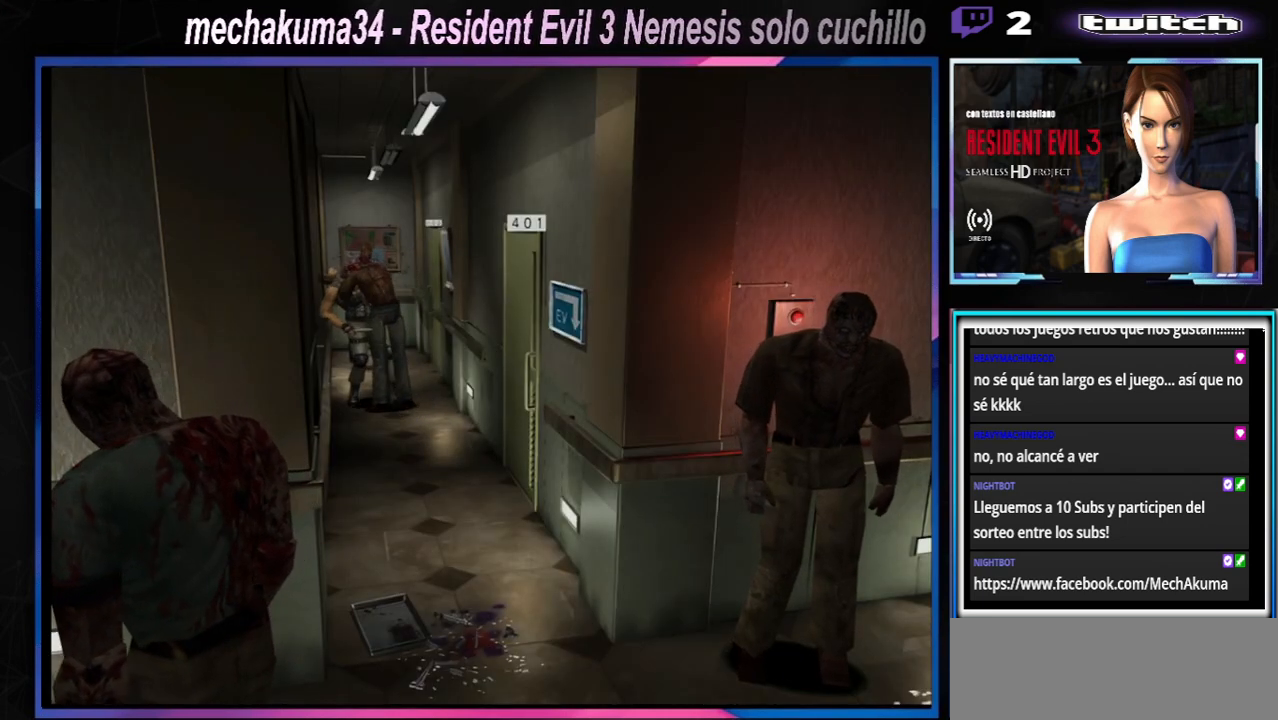
{"buttons": ["A", "B", "X", "Y", "R1"], "left_stick": "right", "events": [[100, "R1", "up"], [133, "left_stick", "center"], [167, "R1", "down"], [333, "R1", "up"], [400, "R1", "down"], [500, "left_stick", "right"]]}
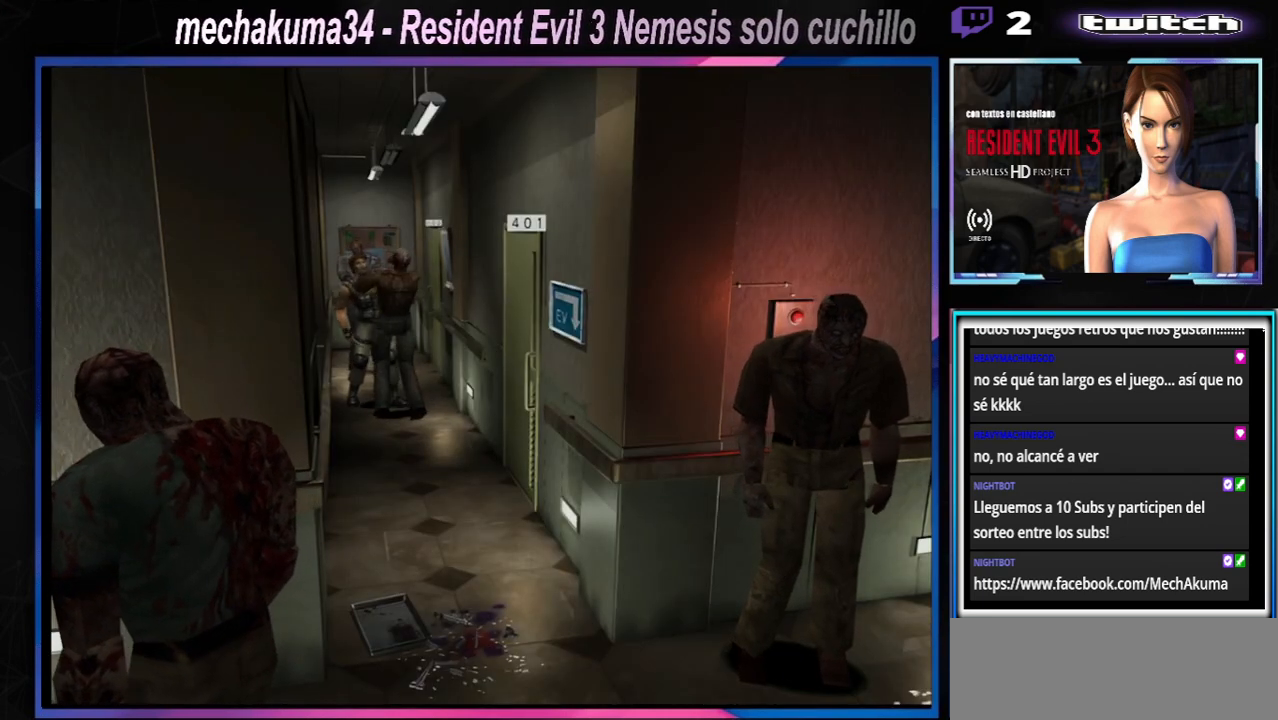
{"buttons": ["X"], "left_stick": "up-right", "events": [[67, "B", "up"], [67, "R1", "up"], [67, "Y", "up"], [100, "X", "up"], [133, "A", "up"], [200, "left_stick", "up"], [233, "X", "down"], [367, "left_stick", "up-right"]]}
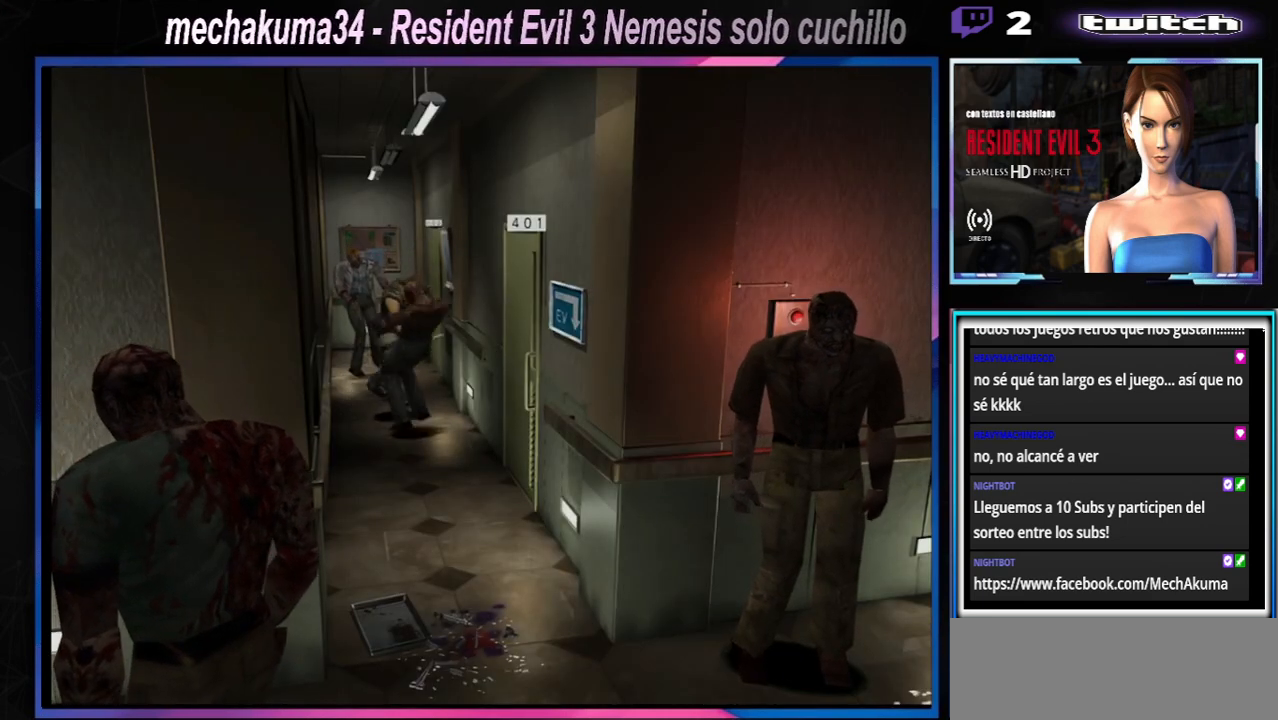
{"buttons": ["X"], "left_stick": "up-right", "events": []}
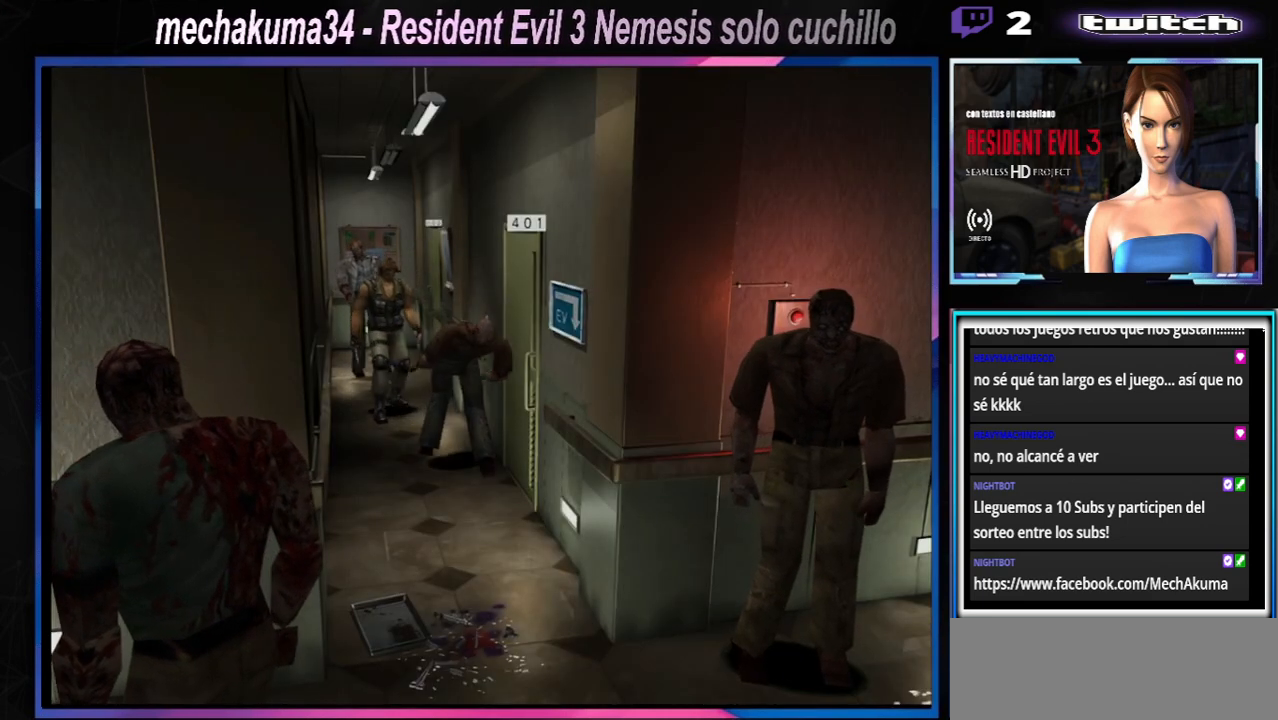
{"buttons": [], "left_stick": "center"}
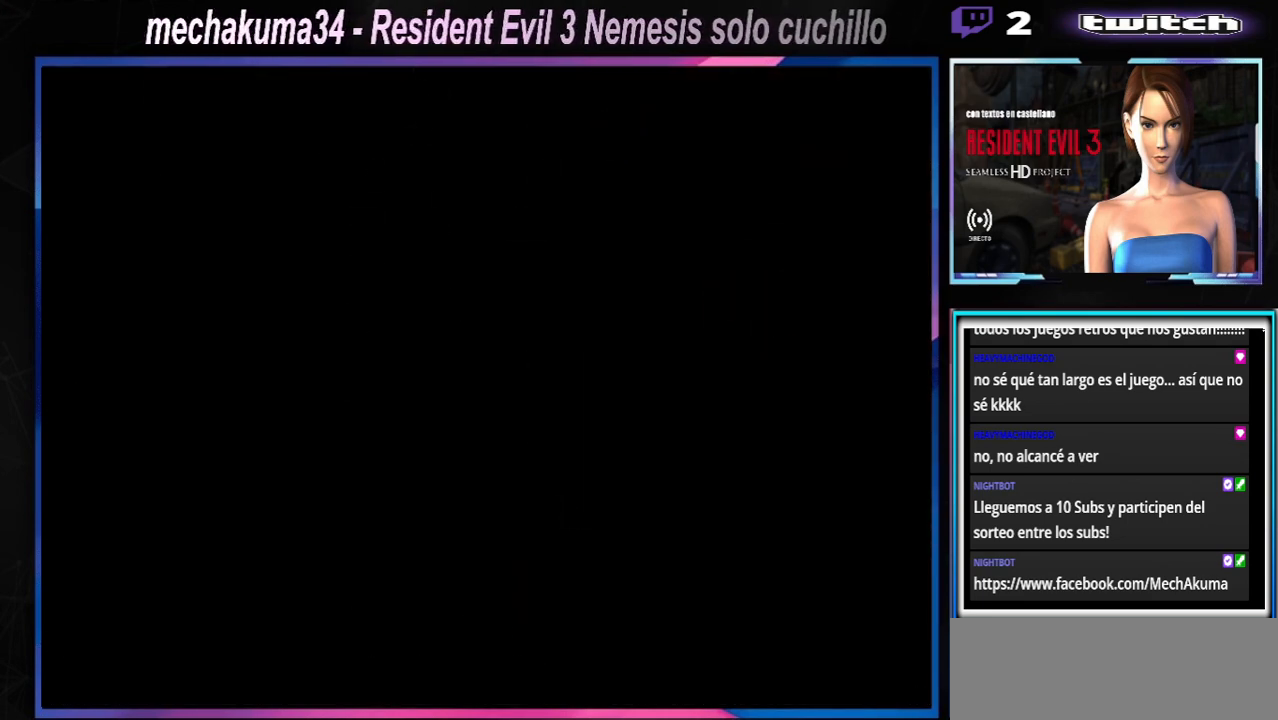
{"buttons": [], "left_stick": "center", "events": []}
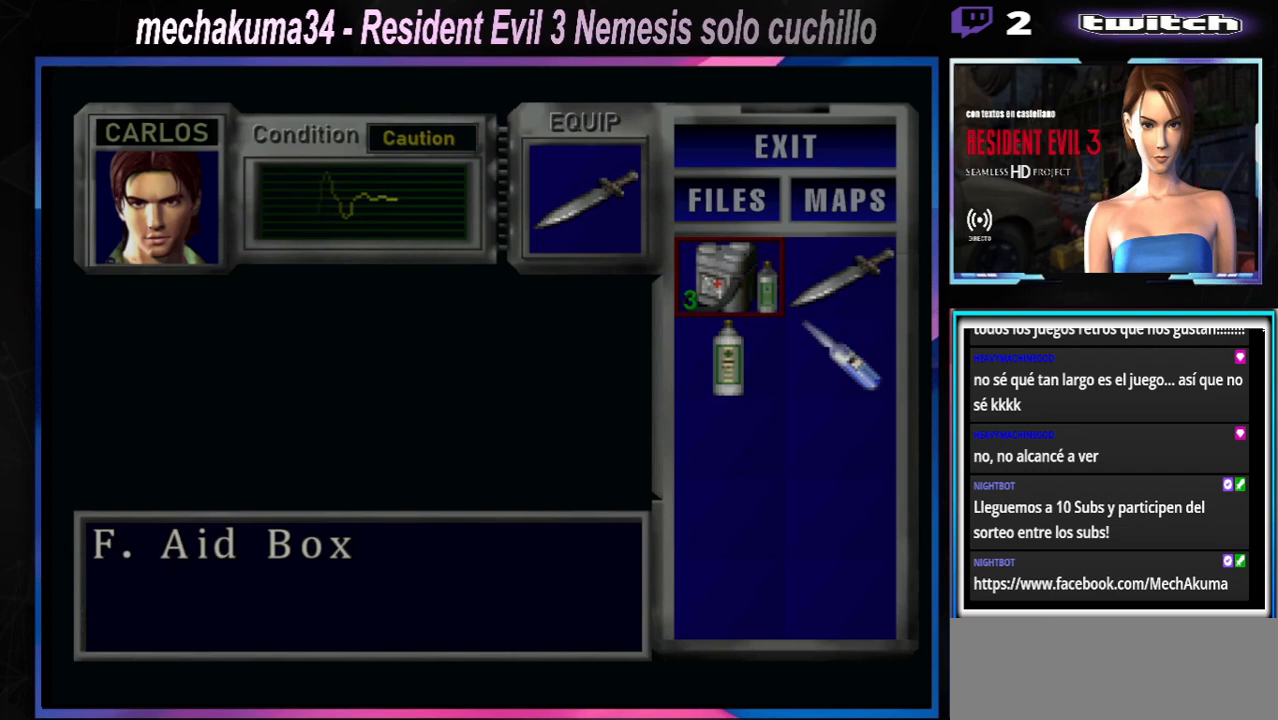
{"buttons": ["Y"], "left_stick": "center", "events": [[33, "B", "down"], [167, "B", "up"], [233, "B", "down"], [300, "B", "up"], [367, "Y", "down"]]}
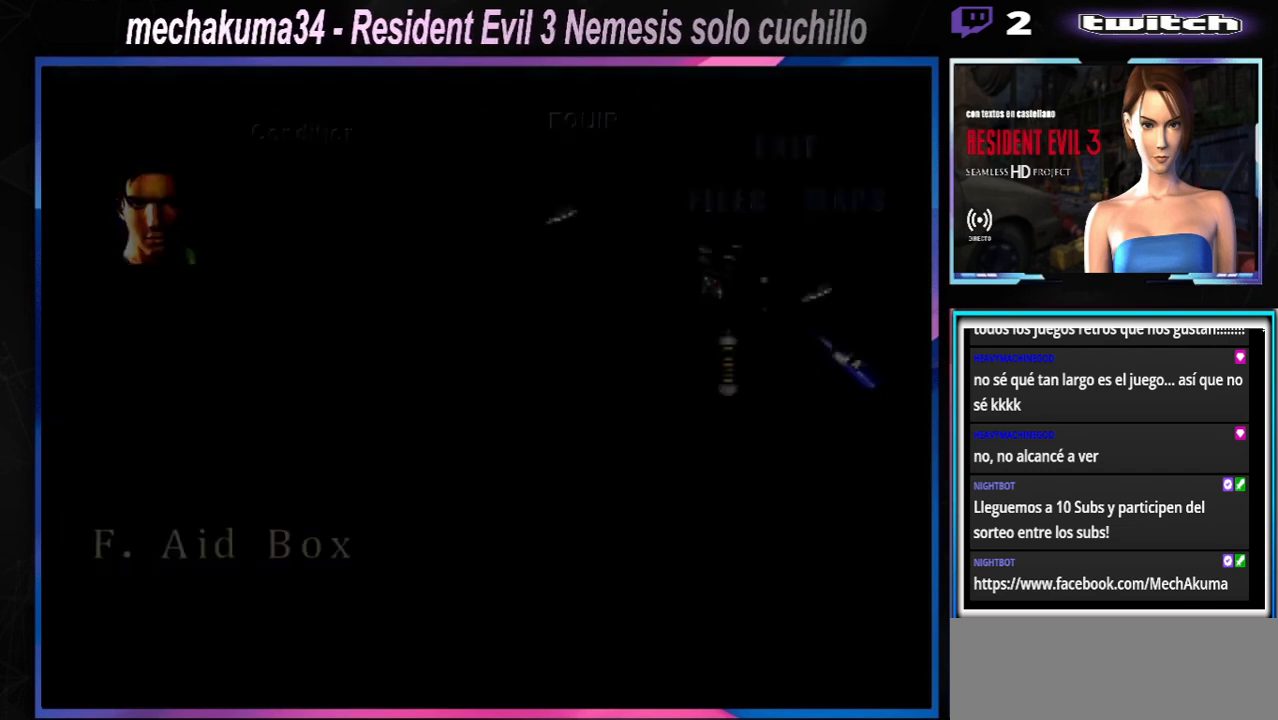
{"buttons": ["X"], "left_stick": "right", "events": [[33, "Y", "up"], [200, "left_stick", "right"], [233, "X", "down"]]}
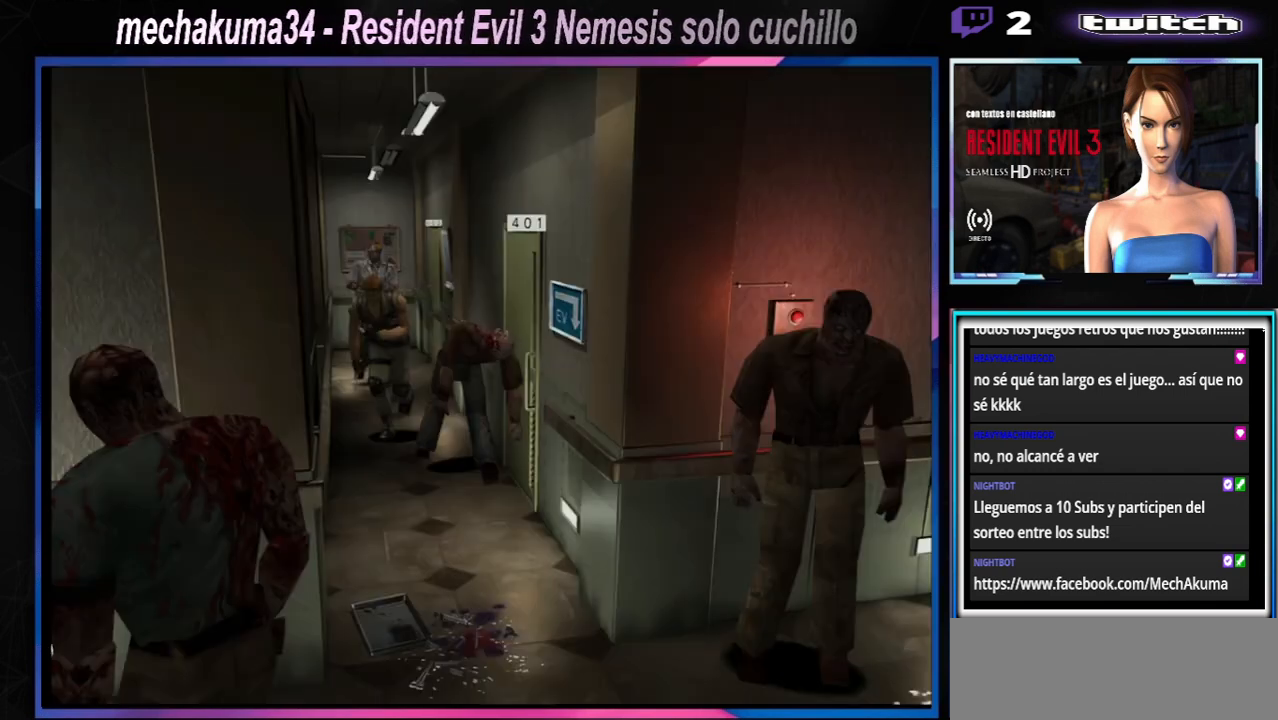
{"buttons": ["X"], "left_stick": "up-left", "events": [[67, "left_stick", "up"], [233, "left_stick", "up-left"]]}
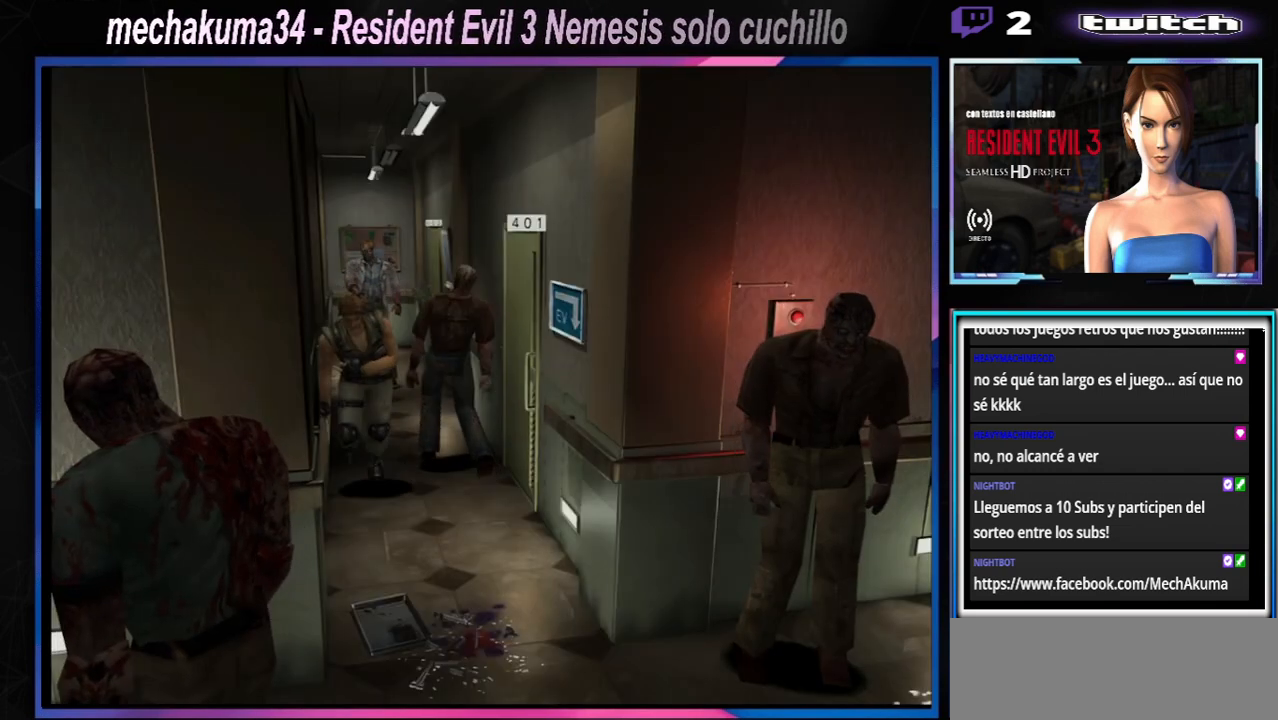
{"buttons": ["X"], "left_stick": "up", "events": [[133, "left_stick", "up"]]}
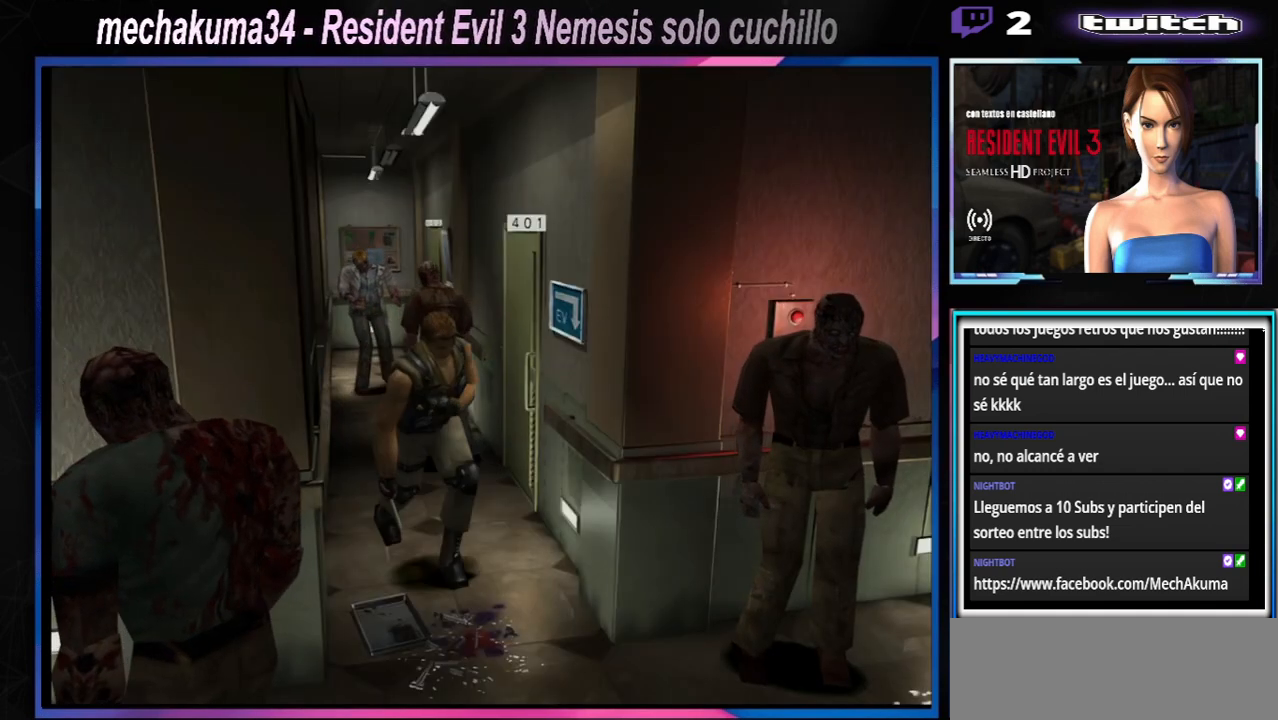
{"buttons": ["X"], "left_stick": "up-right", "events": [[233, "left_stick", "up-right"]]}
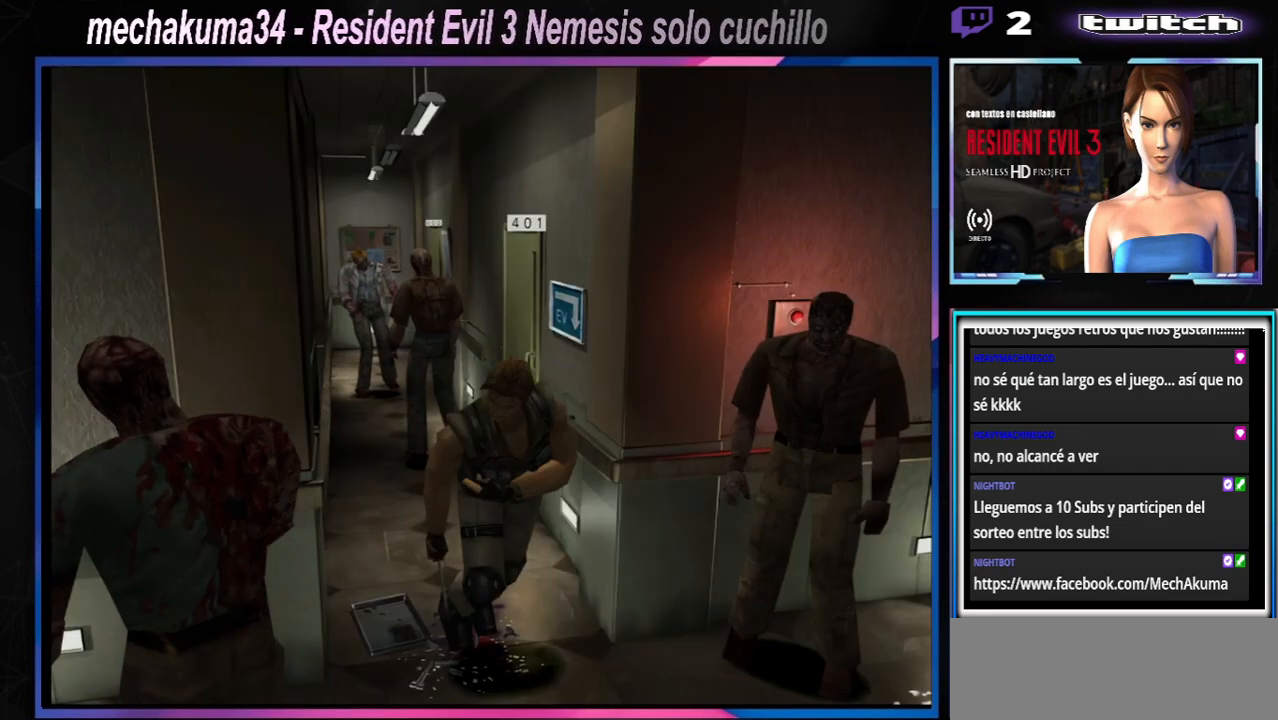
{"buttons": ["X"], "left_stick": "up-right", "events": []}
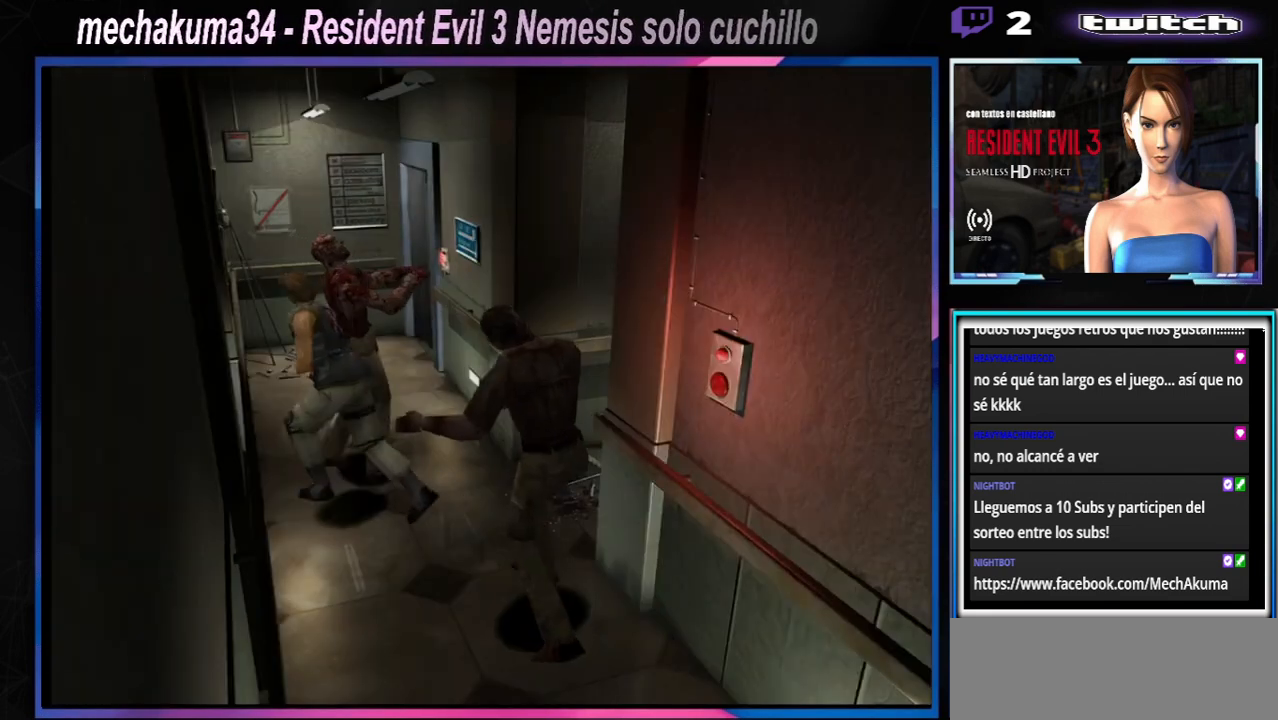
{"buttons": ["X"], "left_stick": "up-right", "events": []}
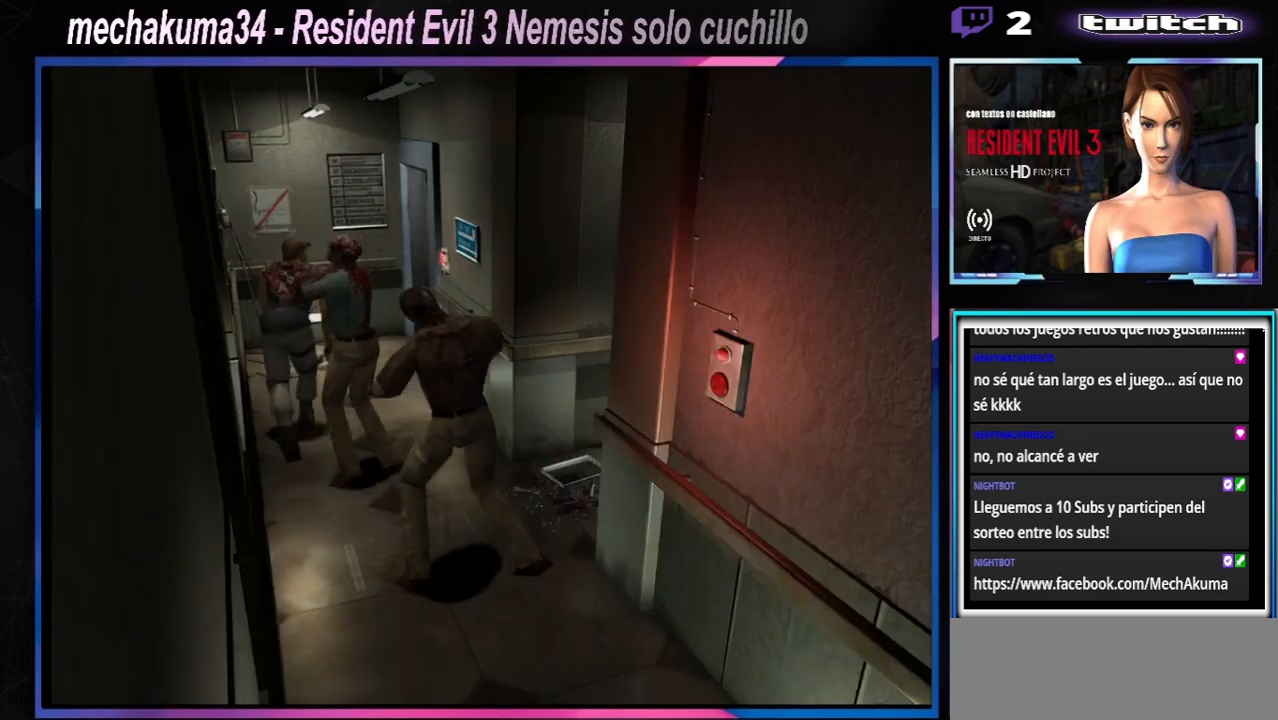
{"buttons": ["A", "X"], "left_stick": "up-right", "events": [[300, "left_stick", "up"], [400, "A", "down"], [500, "left_stick", "up-right"]]}
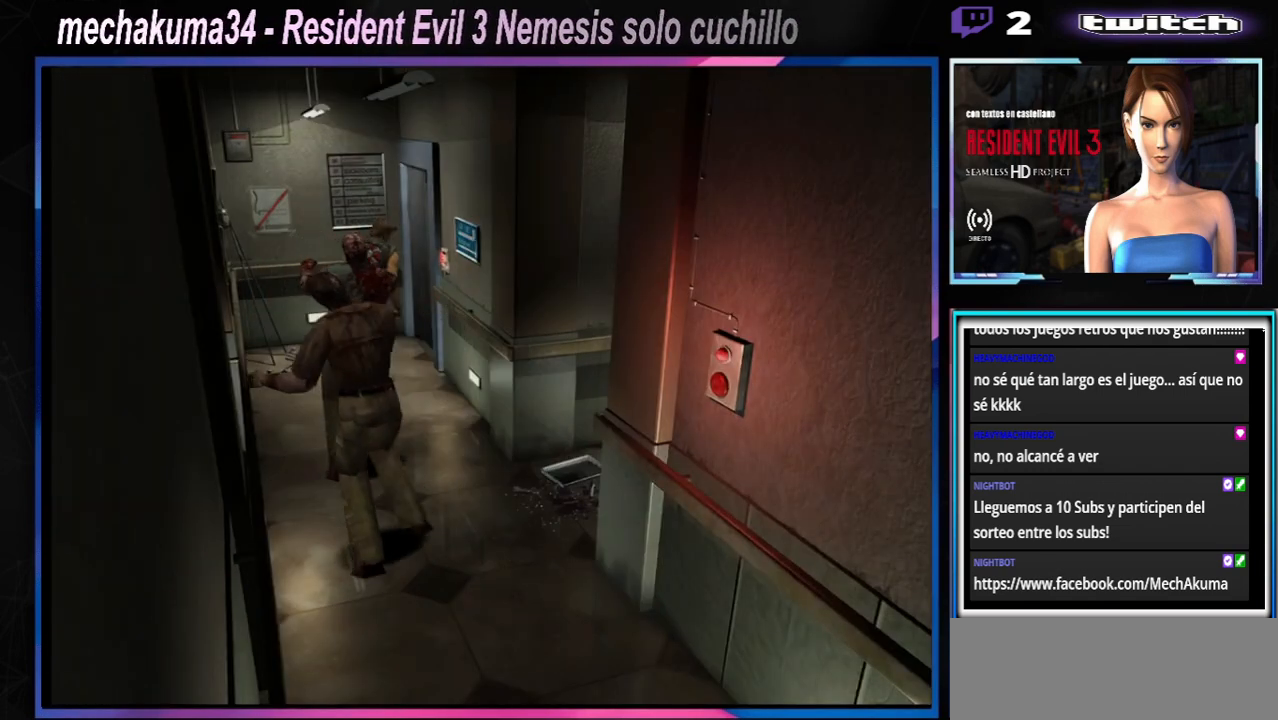
{"buttons": ["A", "X"], "left_stick": "up", "events": [[33, "A", "up"], [133, "A", "down"], [267, "left_stick", "up"], [300, "A", "up"], [400, "A", "down"]]}
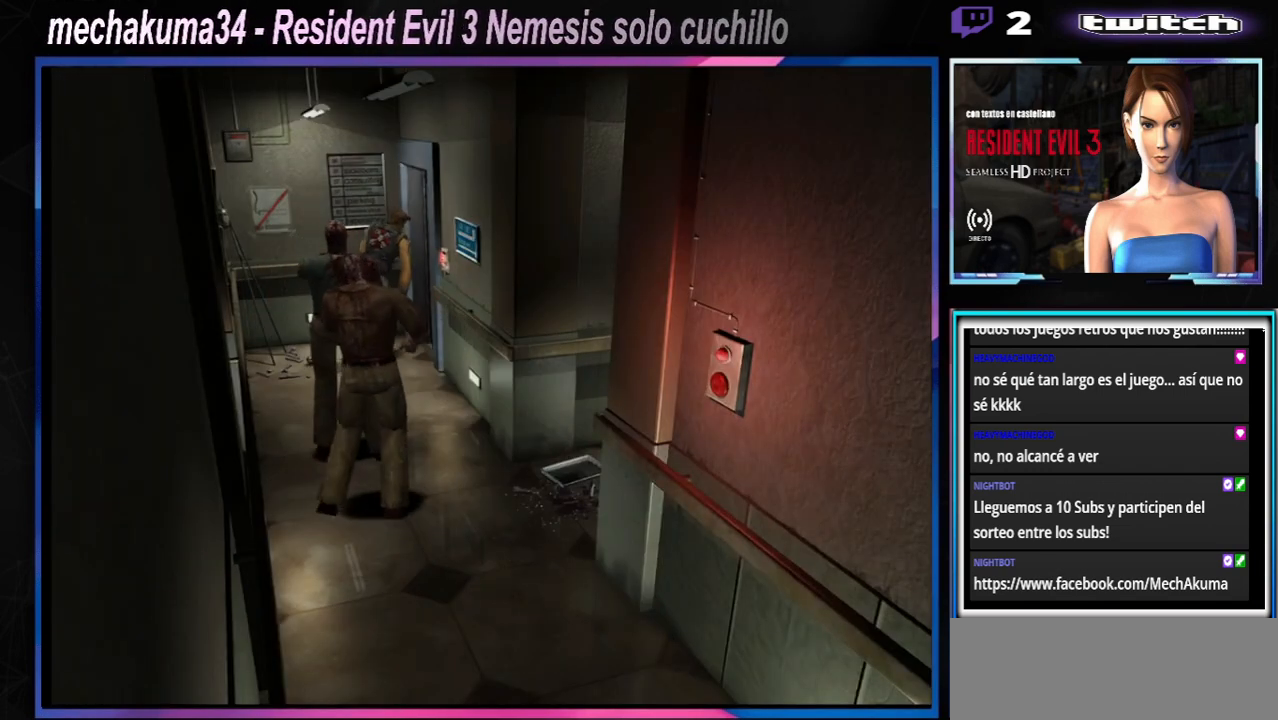
{"buttons": ["X"], "left_stick": "up", "events": [[33, "A", "up"], [67, "left_stick", "up-right"], [467, "left_stick", "up"]]}
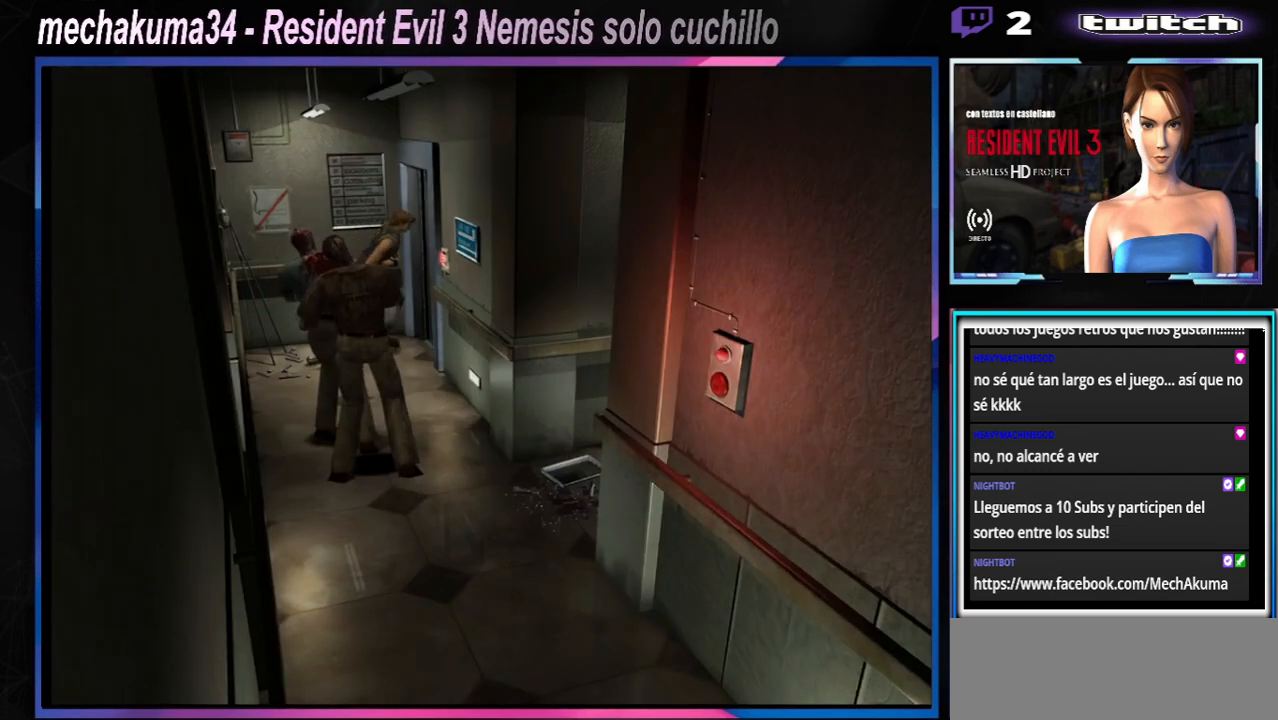
{"buttons": ["X"], "left_stick": "up-left", "events": [[367, "left_stick", "up-left"]]}
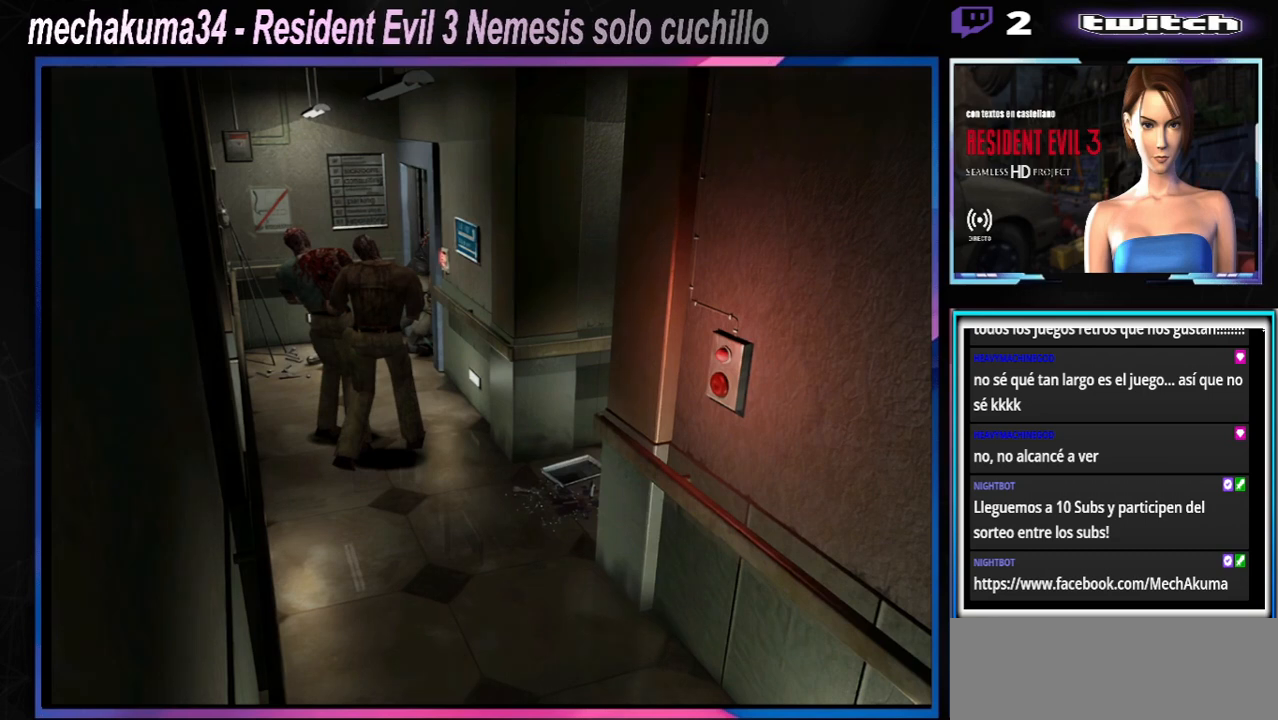
{"buttons": [], "left_stick": "left", "events": [[367, "X", "up"], [367, "left_stick", "left"]]}
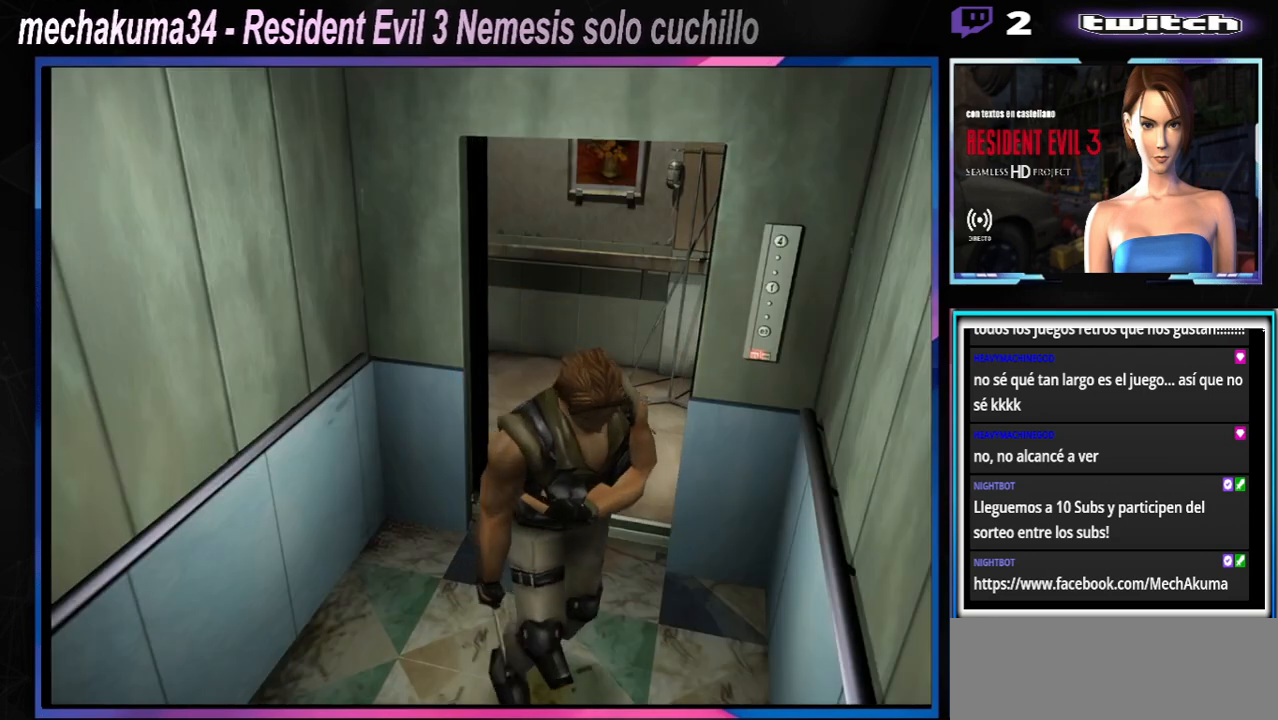
{"buttons": ["X"], "left_stick": "left", "events": [[300, "X", "down"]]}
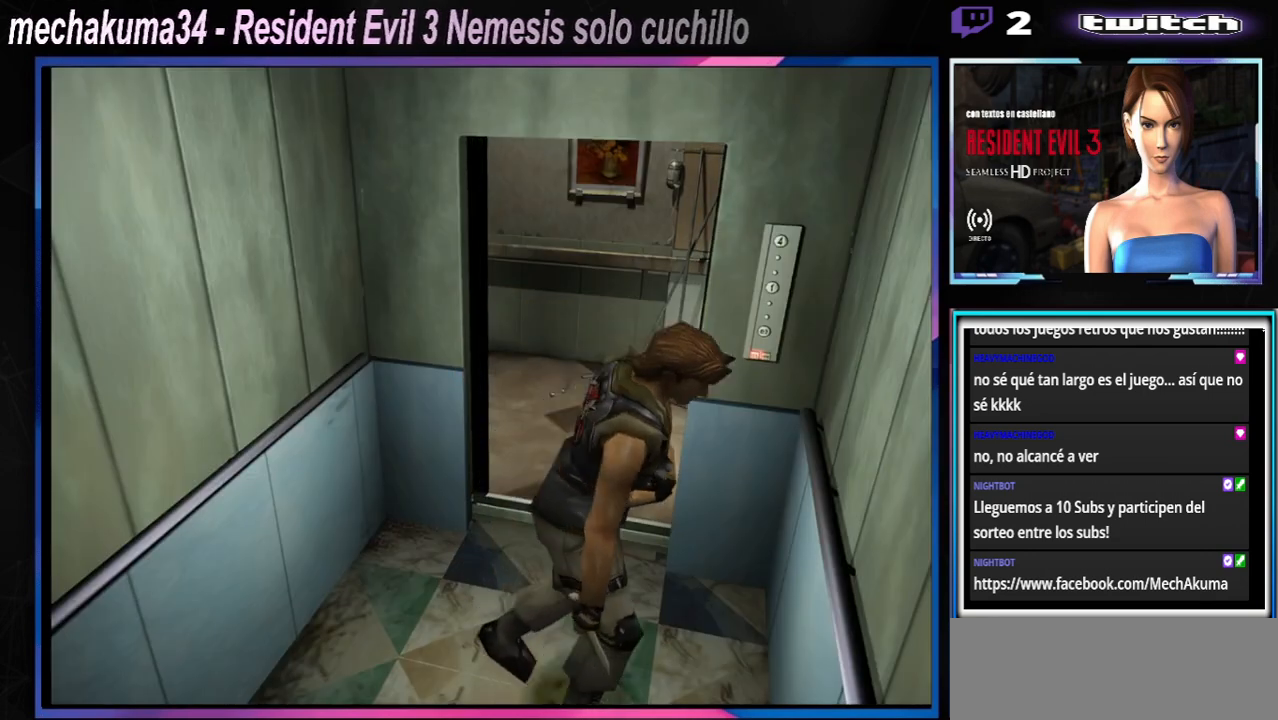
{"buttons": ["X"], "left_stick": "left", "events": [[233, "A", "down"], [400, "A", "up"]]}
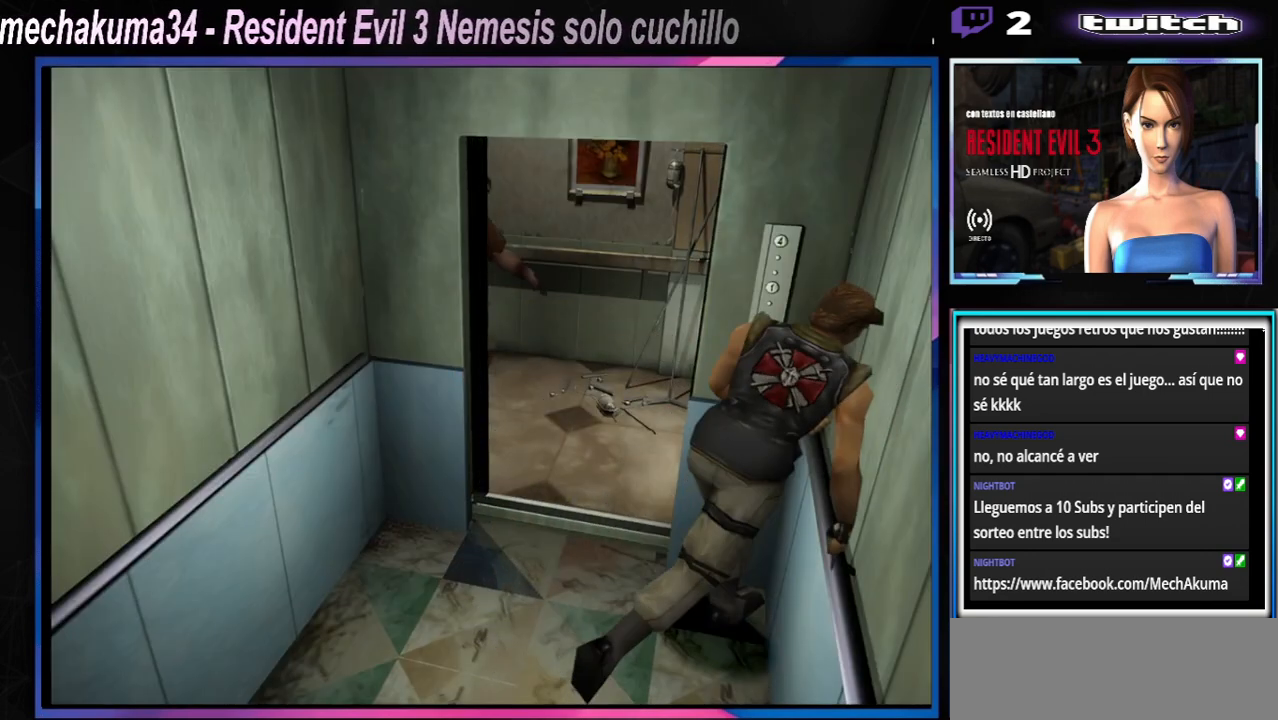
{"buttons": [], "left_stick": "up-left", "events": [[33, "A", "down"], [167, "A", "up"], [200, "left_stick", "up-left"], [300, "A", "down"], [433, "A", "up"], [467, "X", "up"]]}
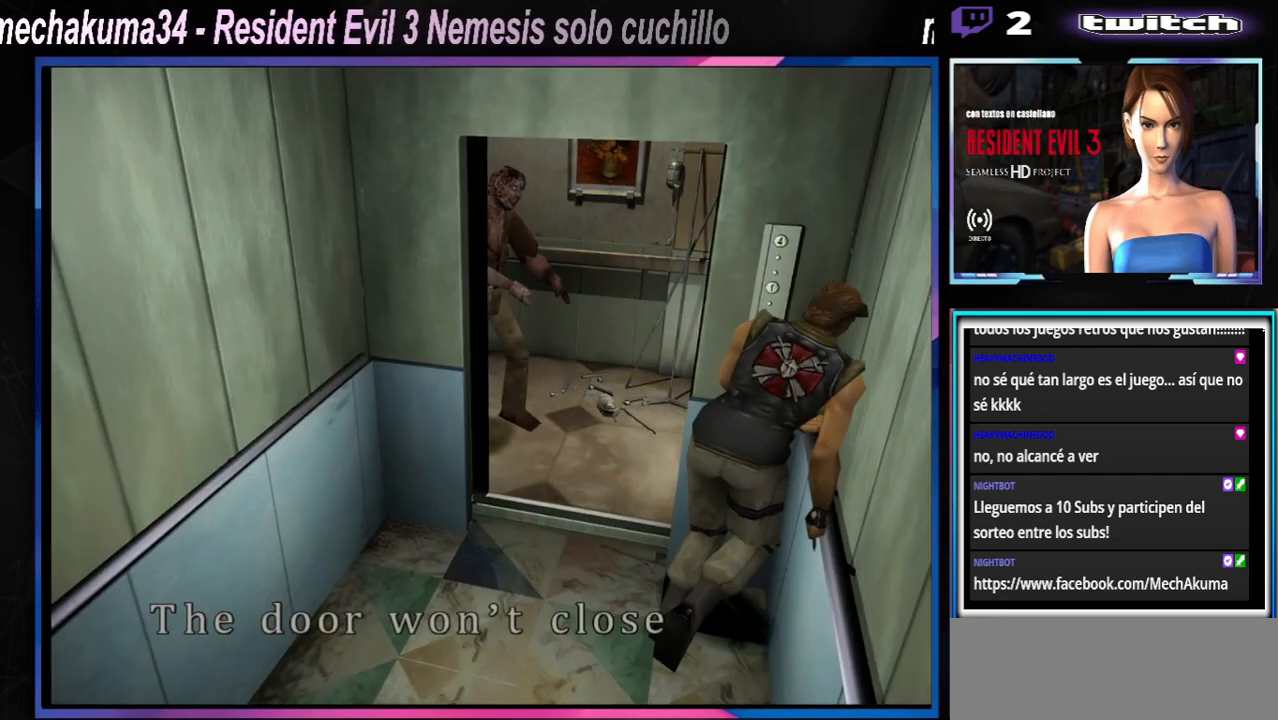
{"buttons": [], "left_stick": "left", "events": [[100, "left_stick", "center"], [133, "A", "down"], [233, "A", "up"], [333, "A", "down"], [433, "A", "up"], [467, "left_stick", "left"]]}
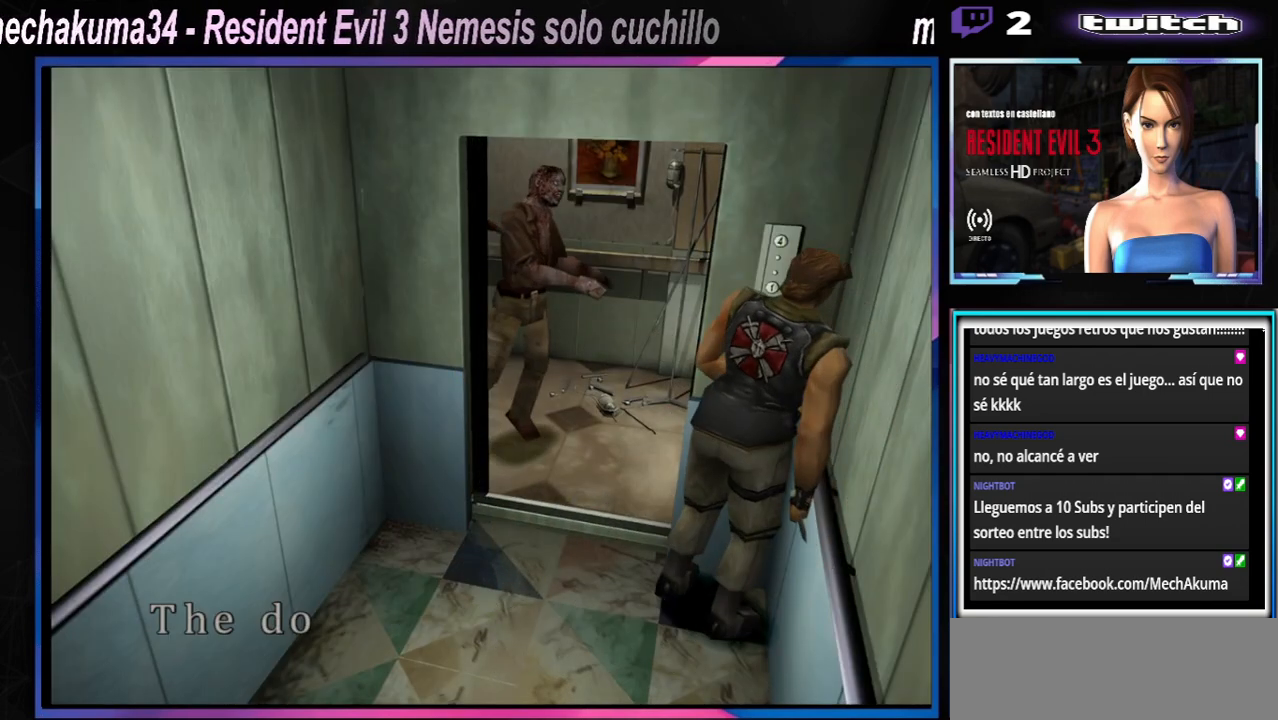
{"buttons": [], "left_stick": "left", "events": [[133, "A", "down"], [267, "A", "up"]]}
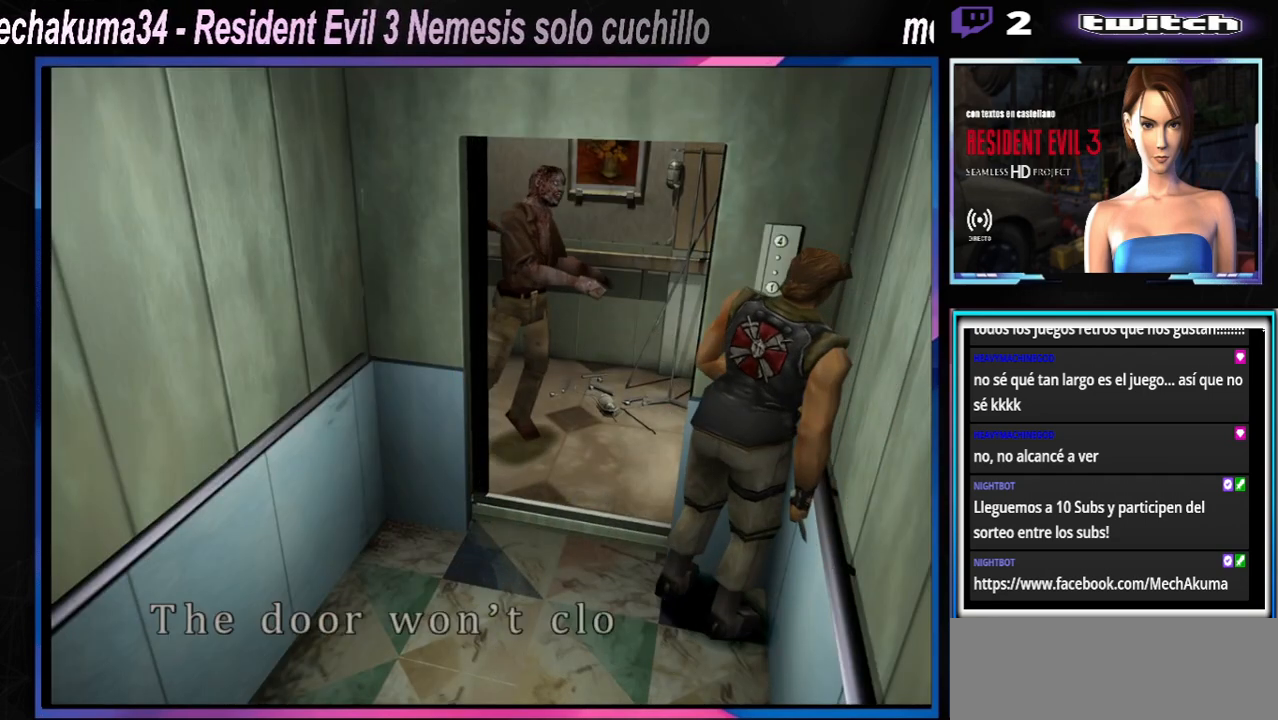
{"buttons": [], "left_stick": "left", "events": [[33, "A", "down"], [167, "A", "up"]]}
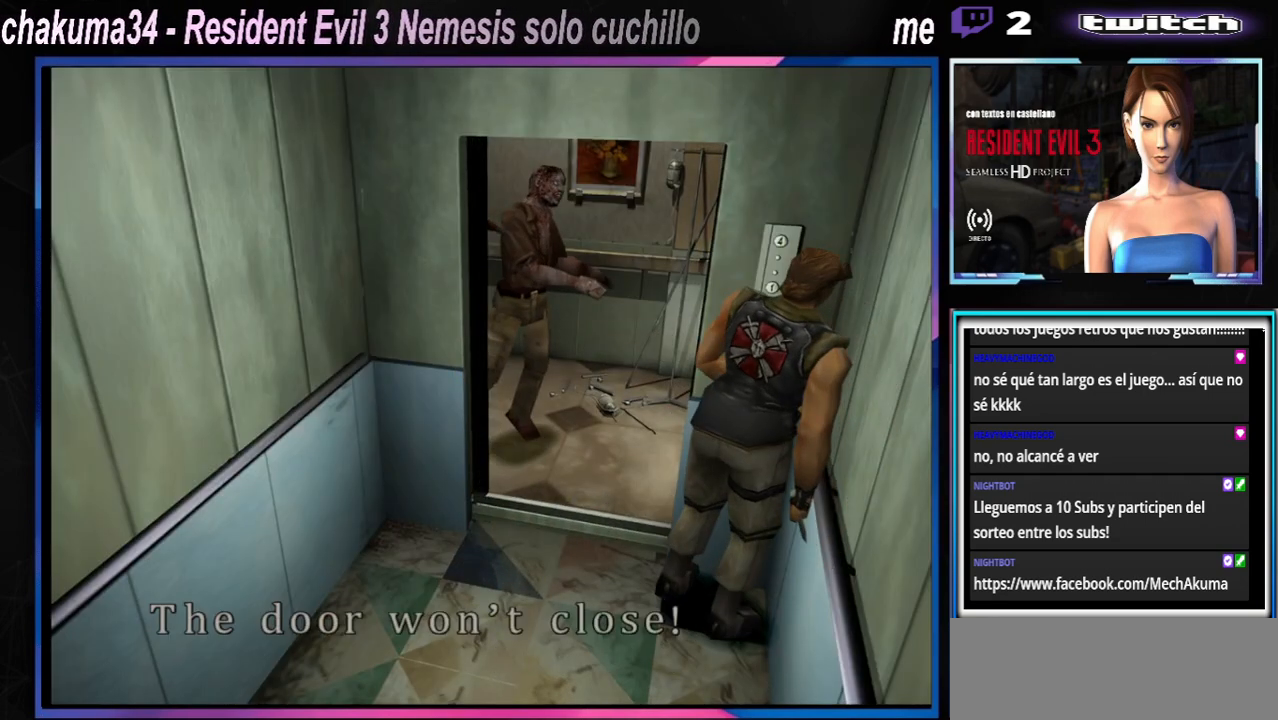
{"buttons": [], "left_stick": "left", "events": [[167, "A", "down"], [300, "A", "up"]]}